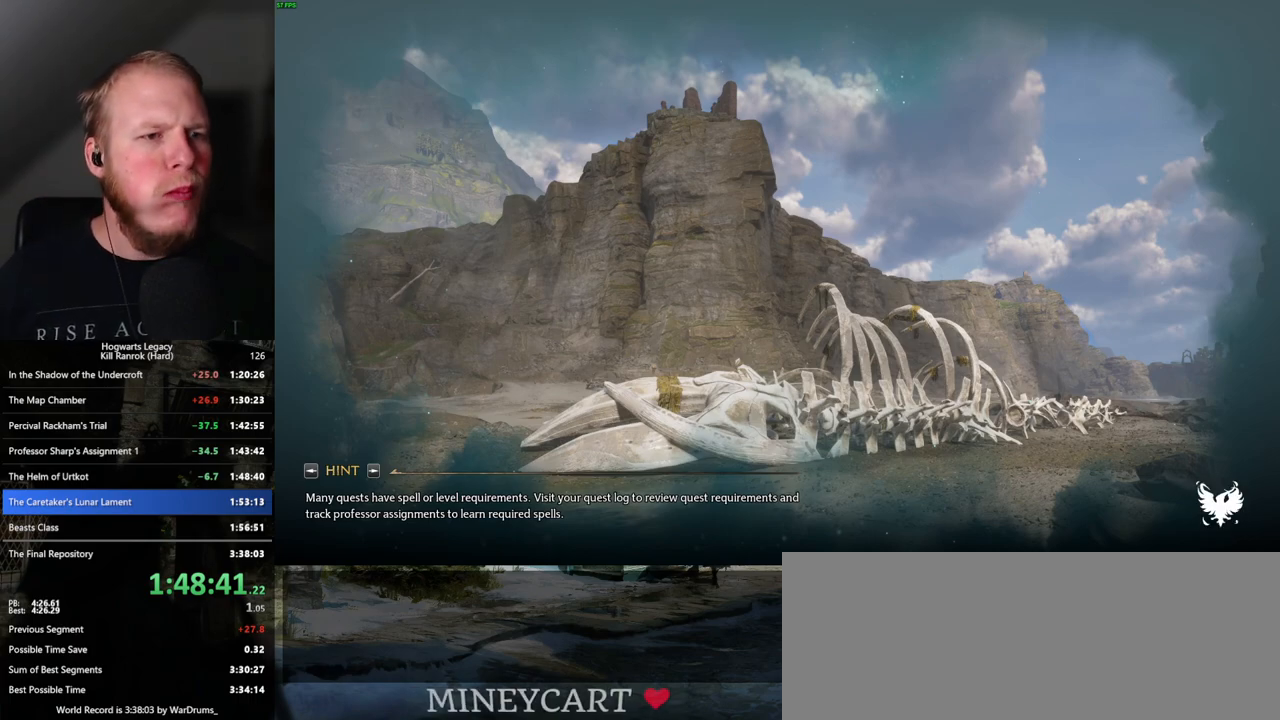
Gameplay with keyboard and mouse; each line is a JSON object with the keys and mouse buttons held at the frame after it. "events" lists presses ("down") and releases ("up") of ".", "/", "0", "1", "2", "3", "4", "5", "6", "7", "8", "9", "a", "alt_l", "alt_r", "b", "backslash", "backspace", "c", "caps_lock", "comma", "ctrl_l", "ctrl_r", "d", "e", "equals", "escape", "f", "f1", "f10", "f11", "f12", "f2", "f3", "f4", "f5", "f6", "f7", "f8", "f9", "g", "h", "i", "j", "k", "l", "lbracket", "m", "minus", "n", "o", "p", "q", "quote", "r", "rbracket", "return", "s", "semicolon", "shift_l", "shift_r", "space", "super_l", "super_r", "t", "tab", "tilde", "u", "v", "w", "x", "y", "z", "mouse_left", "mouse_wheel", "mouse_right", "mouse_mb4" and "mouse_mb5" between this image and that frame as [ms after this image, input, new state], when the widget could be followed in between. "mouse_left", "mouse_wheel", "mouse_right", "mouse_mb4", "mouse_mb5" = the "left", "wheel", "right", "mb4", "mb5" buttons of the "mouse" list. No other keys are recorded. "wheel" means that the mouse wheel is clicked or scrolled. Mouse movement is not recorded.
{"keys": [], "mouse": [], "events": []}
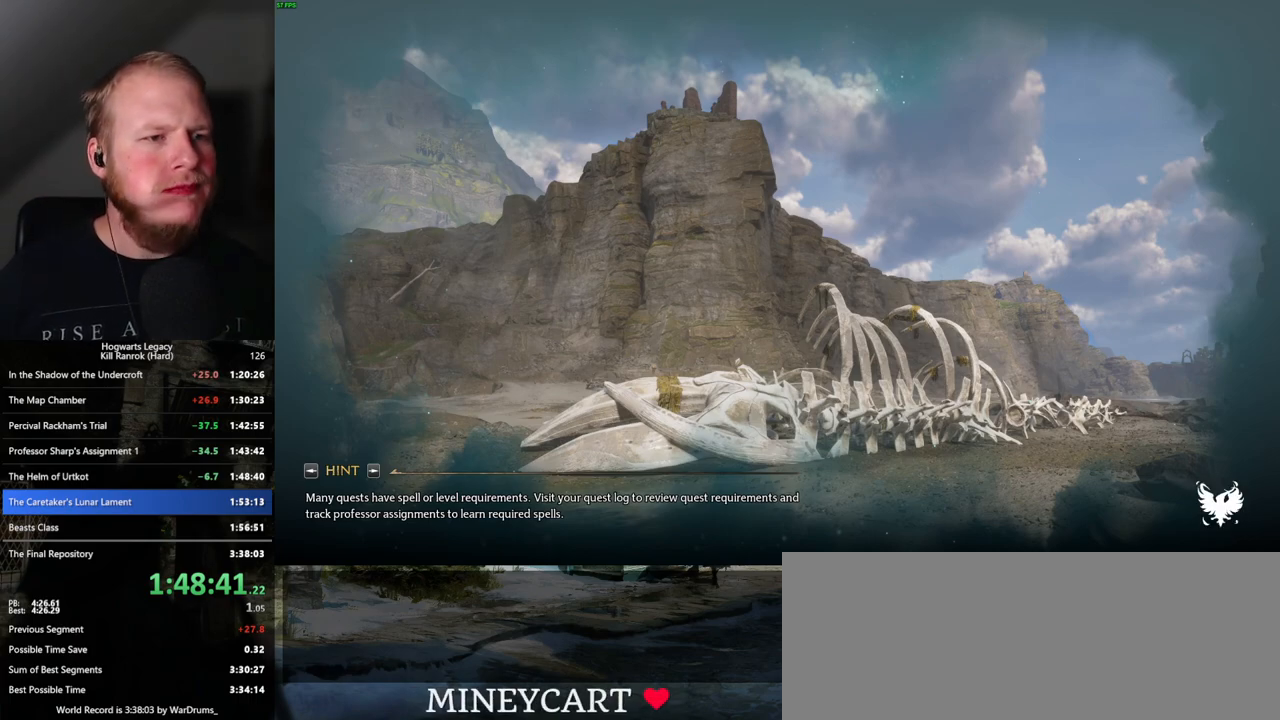
{"keys": [], "mouse": [], "events": []}
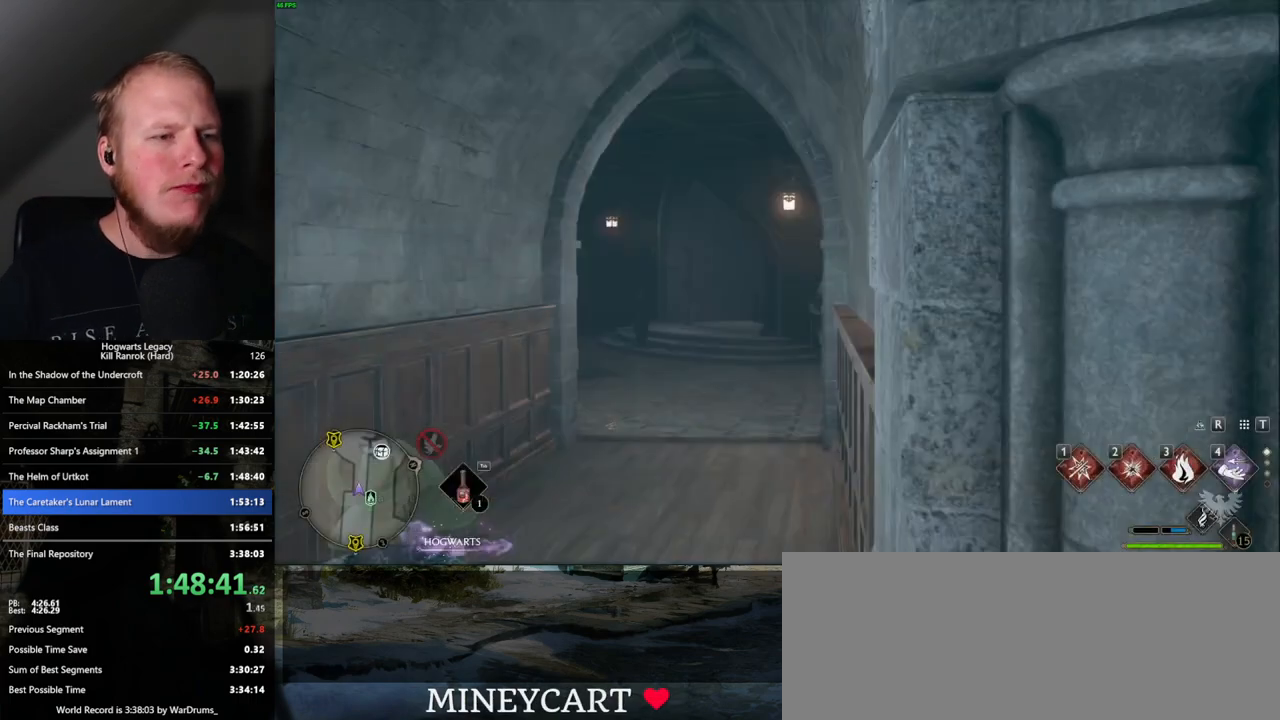
{"keys": ["s"], "mouse": [], "events": [[417, "s", "down"]]}
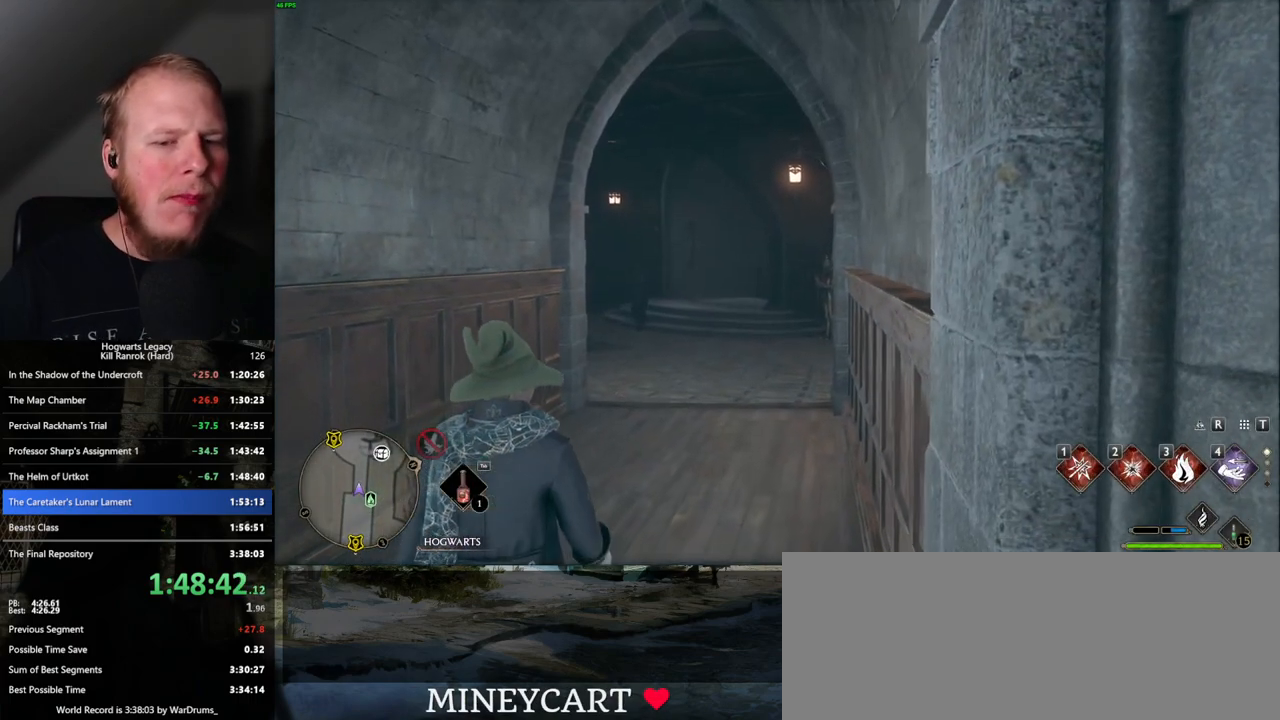
{"keys": ["s"], "mouse": [], "events": [[150, "space", "down"], [183, "space", "up"], [300, "space", "down"], [367, "space", "up"], [450, "space", "down"], [500, "space", "up"]]}
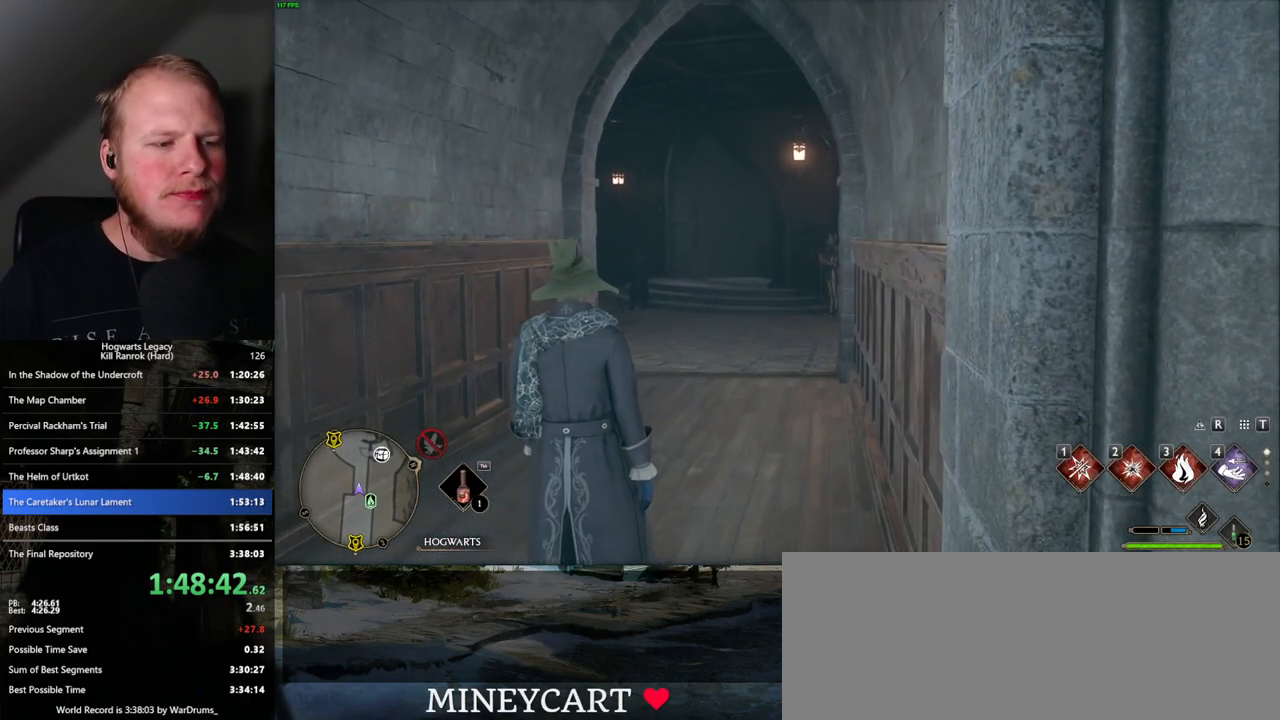
{"keys": ["s"], "mouse": [], "events": [[117, "space", "down"], [167, "space", "up"], [250, "space", "down"], [317, "space", "up"], [400, "space", "down"], [500, "space", "up"]]}
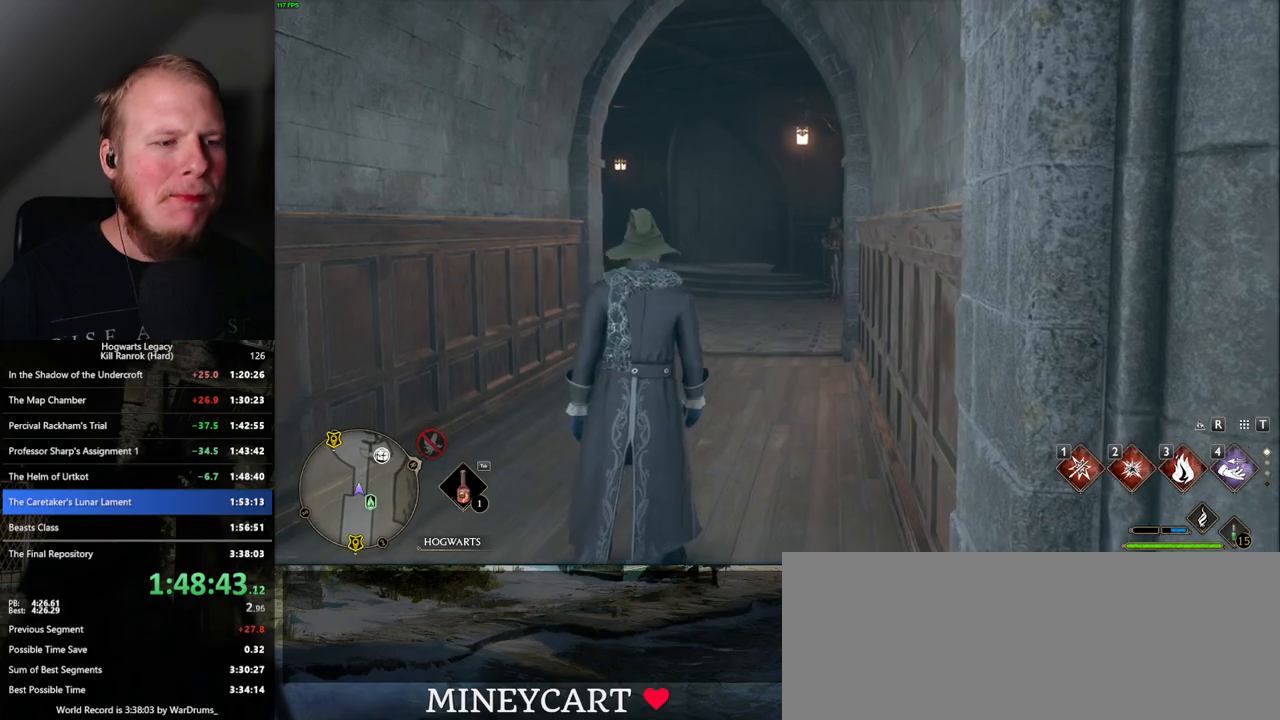
{"keys": ["a", "s"], "mouse": [], "events": [[50, "space", "down"], [183, "space", "up"], [250, "shift_l", "down"], [350, "shift_l", "up"], [483, "a", "down"]]}
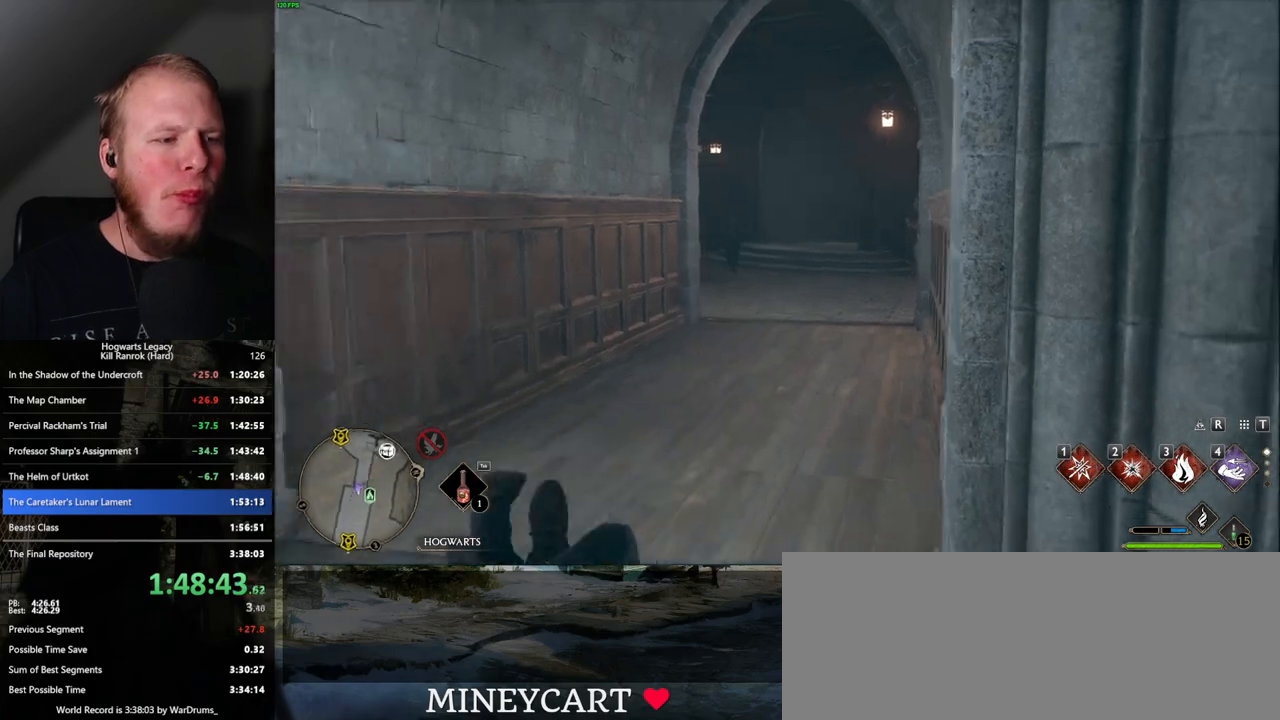
{"keys": ["a", "w"], "mouse": [], "events": [[117, "s", "up"], [283, "w", "down"]]}
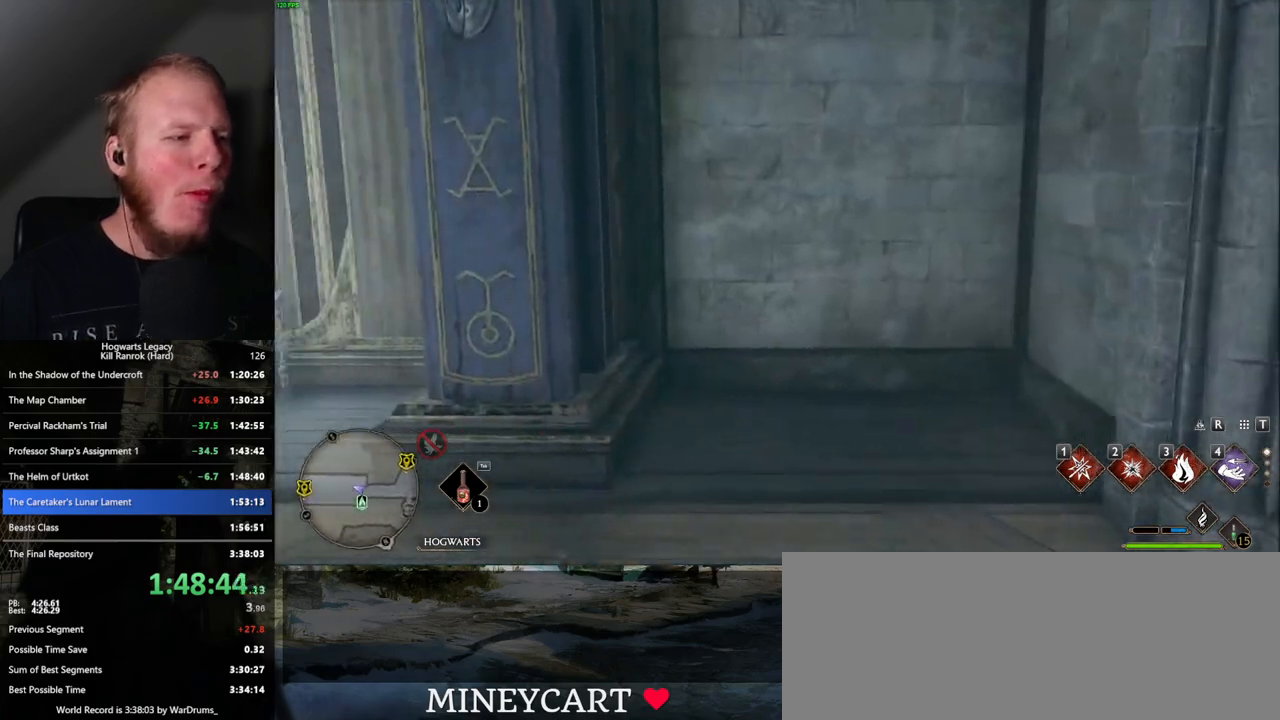
{"keys": ["a", "w"], "mouse": [], "events": []}
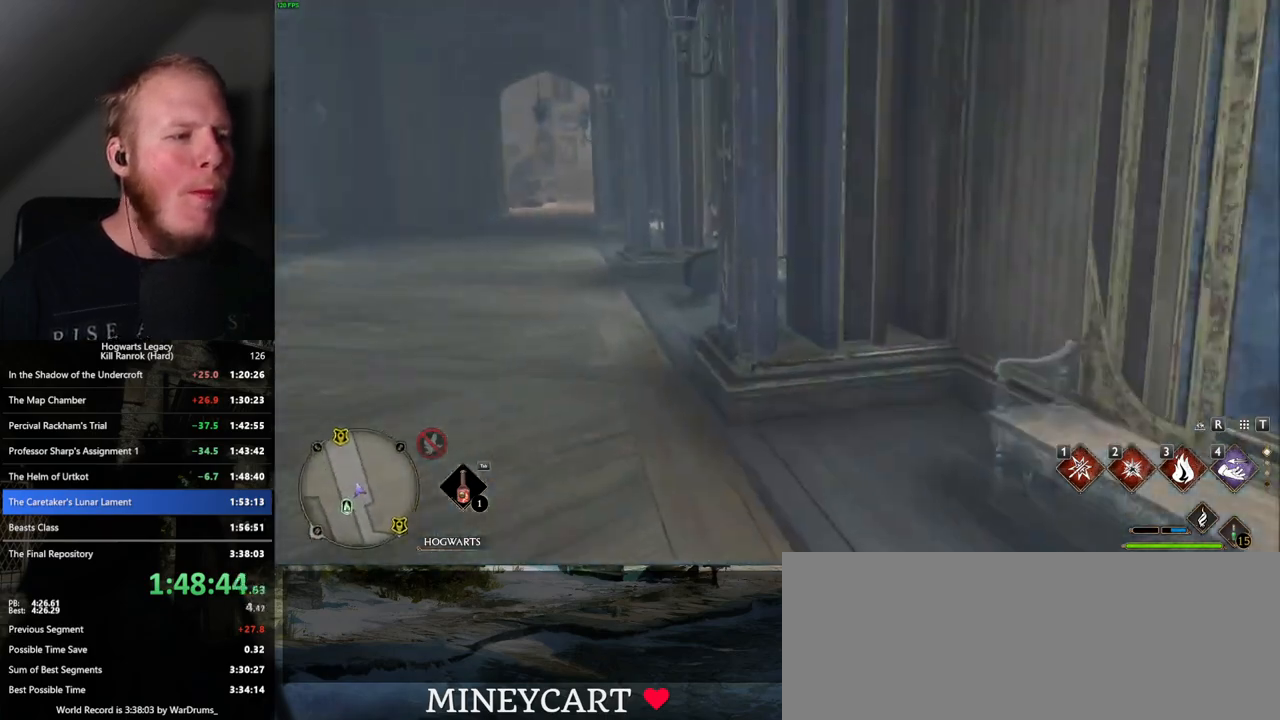
{"keys": ["w"], "mouse": [], "events": [[50, "a", "up"]]}
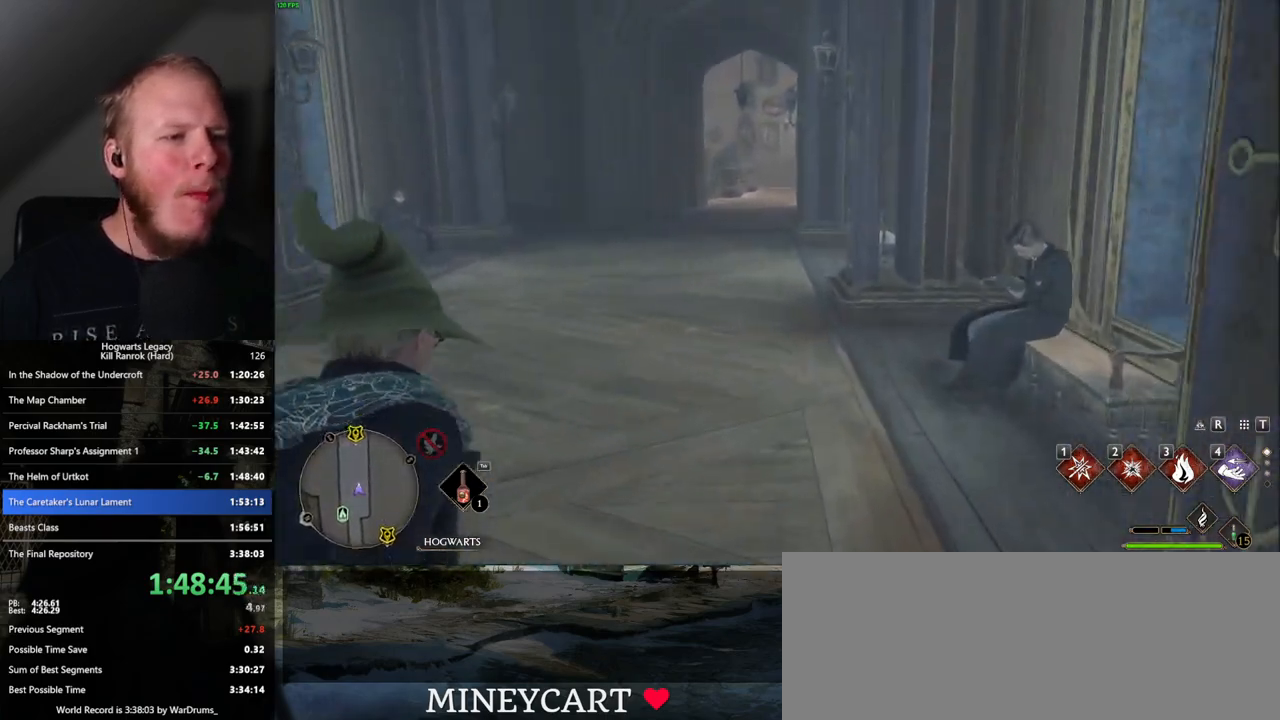
{"keys": ["w"], "mouse": [], "events": []}
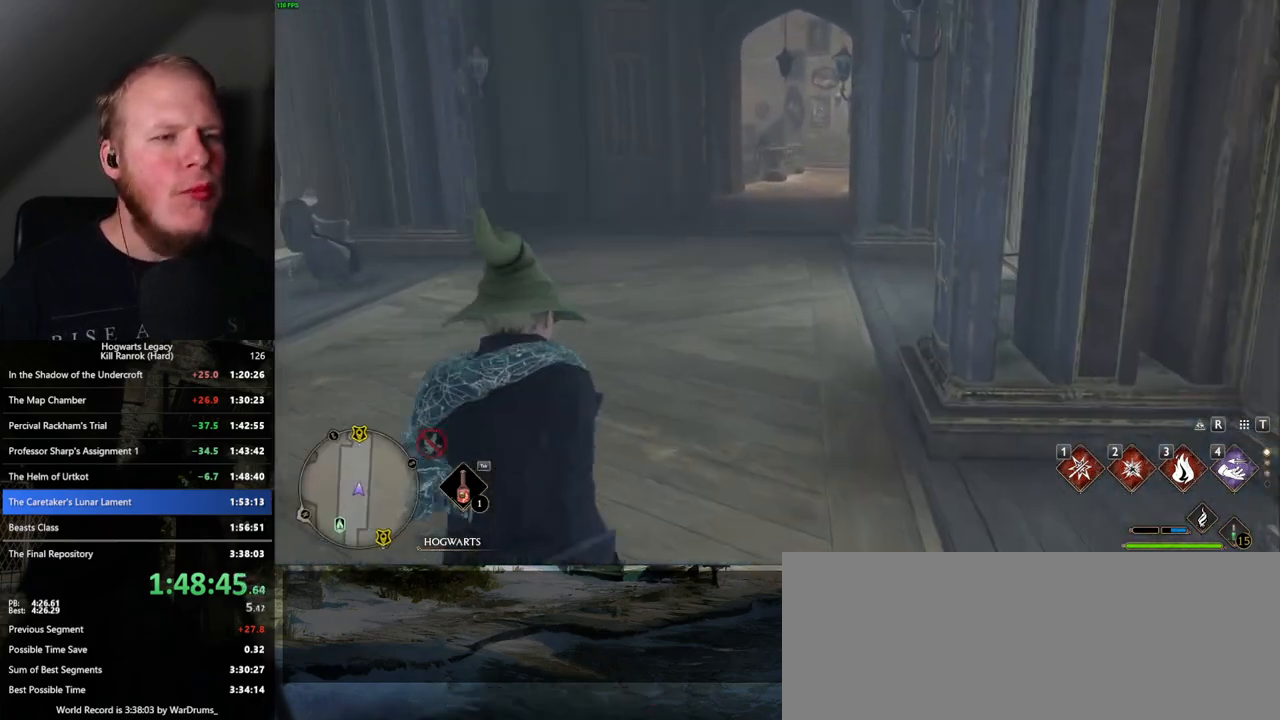
{"keys": ["w"], "mouse": [], "events": []}
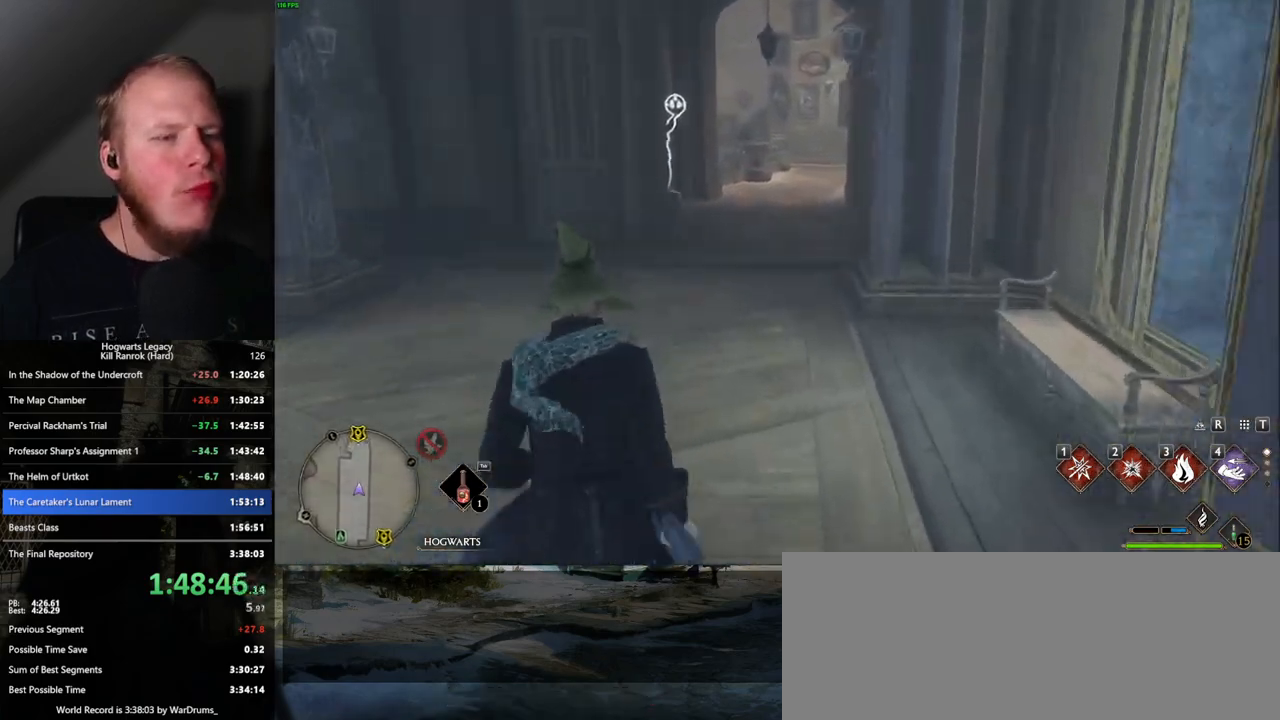
{"keys": ["w"], "mouse": [], "events": []}
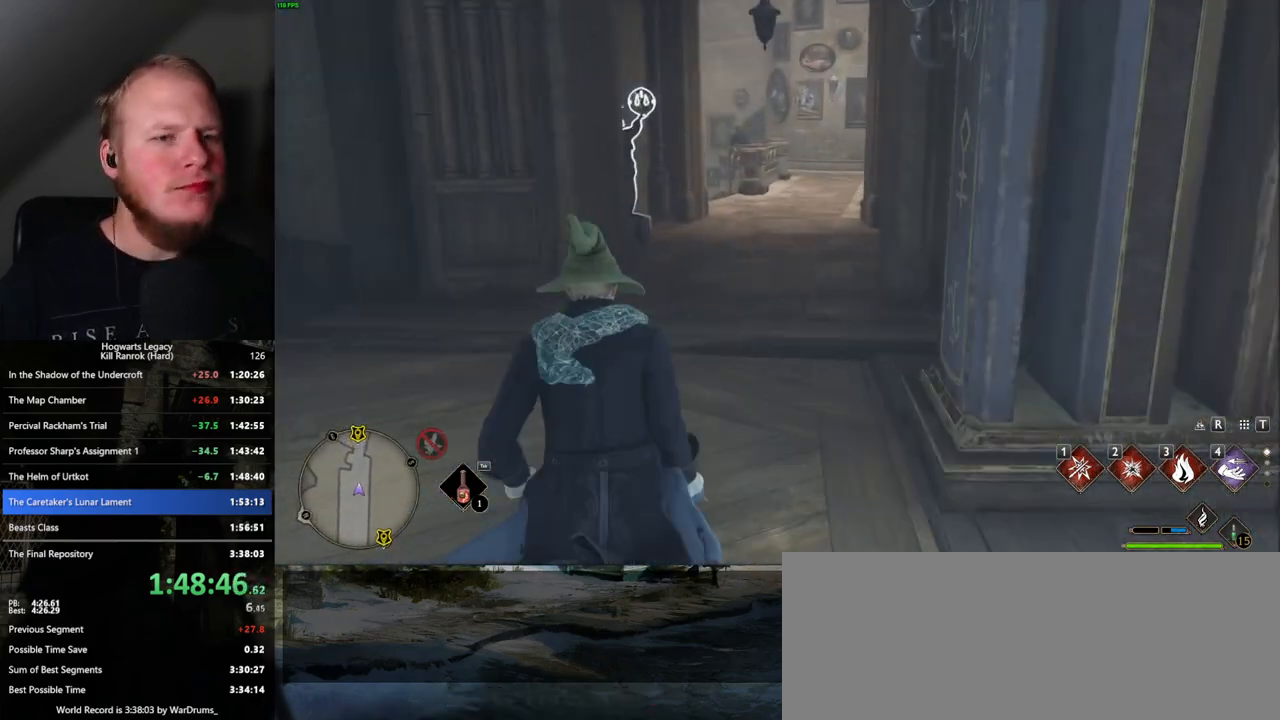
{"keys": ["w"], "mouse": [], "events": []}
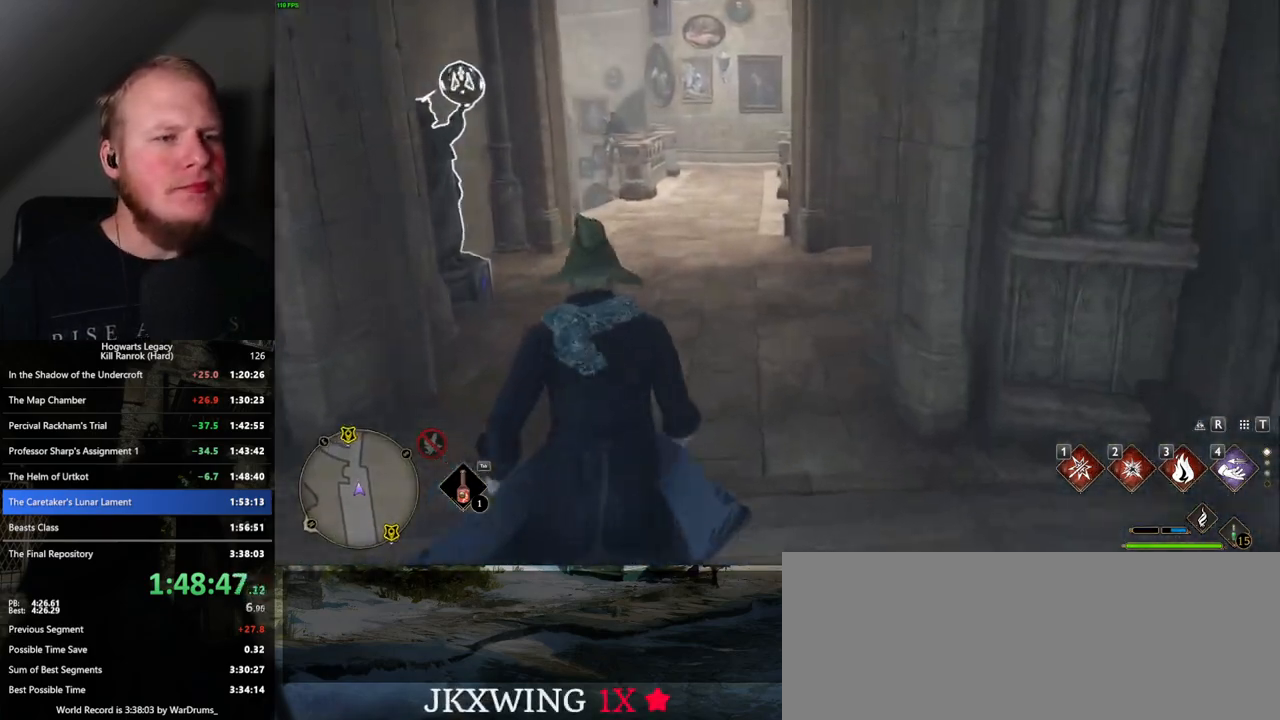
{"keys": ["w"], "mouse": [], "events": []}
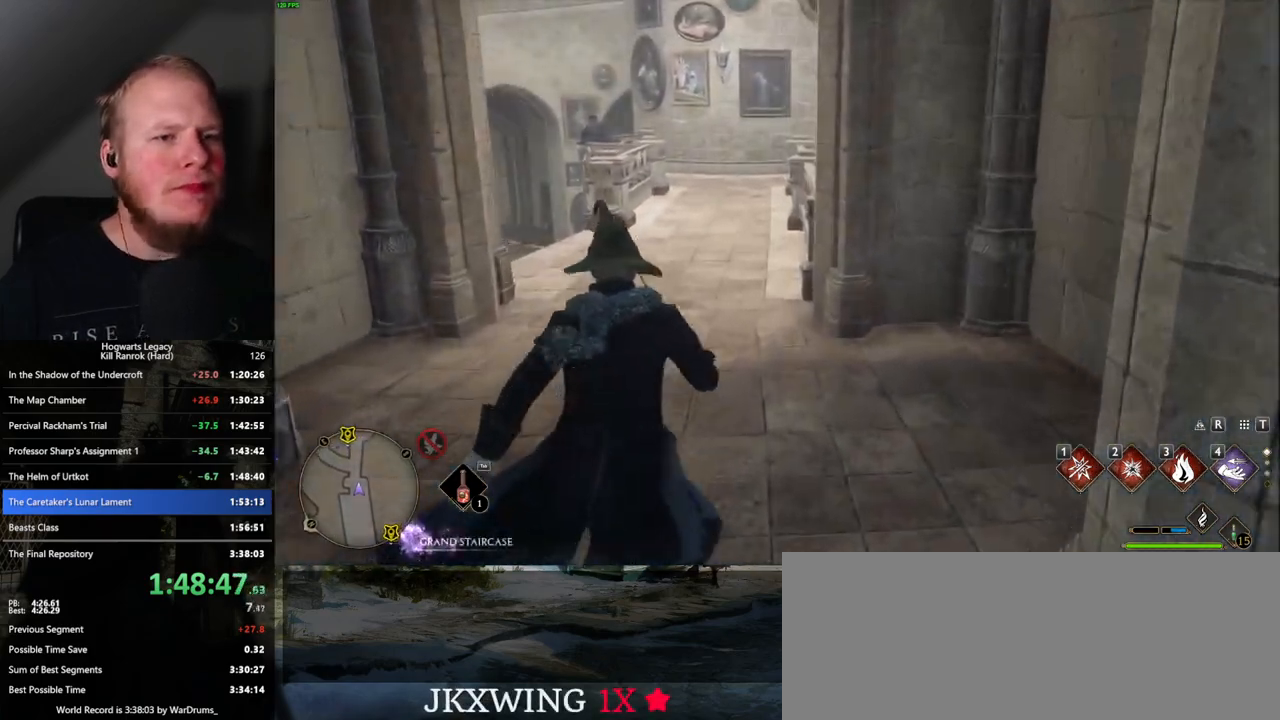
{"keys": ["w"], "mouse": [], "events": []}
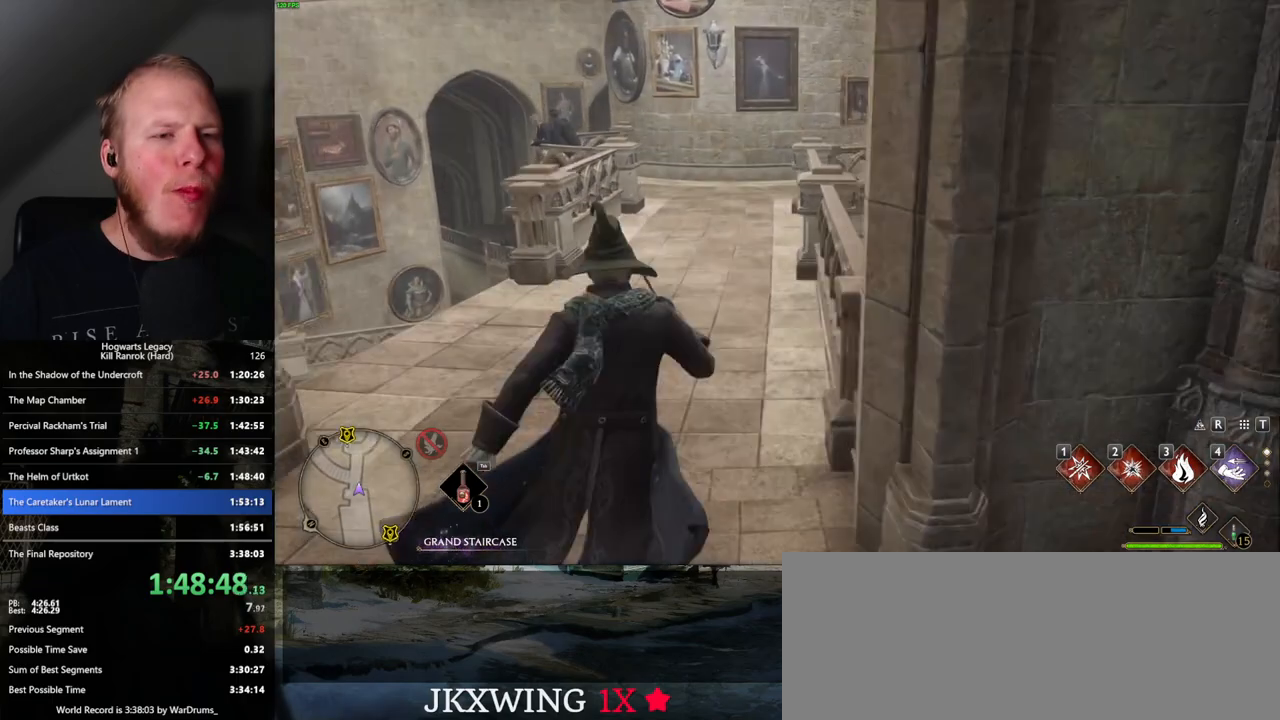
{"keys": ["w"], "mouse": [], "events": []}
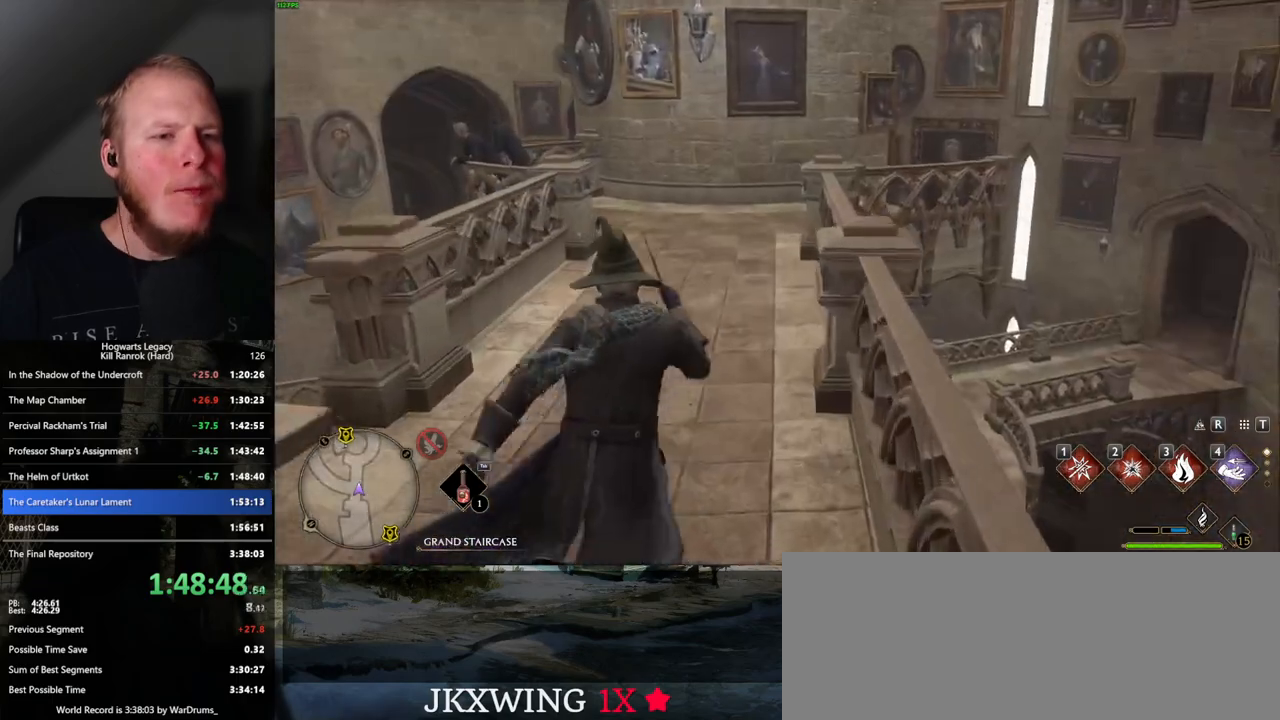
{"keys": ["w"], "mouse": [], "events": []}
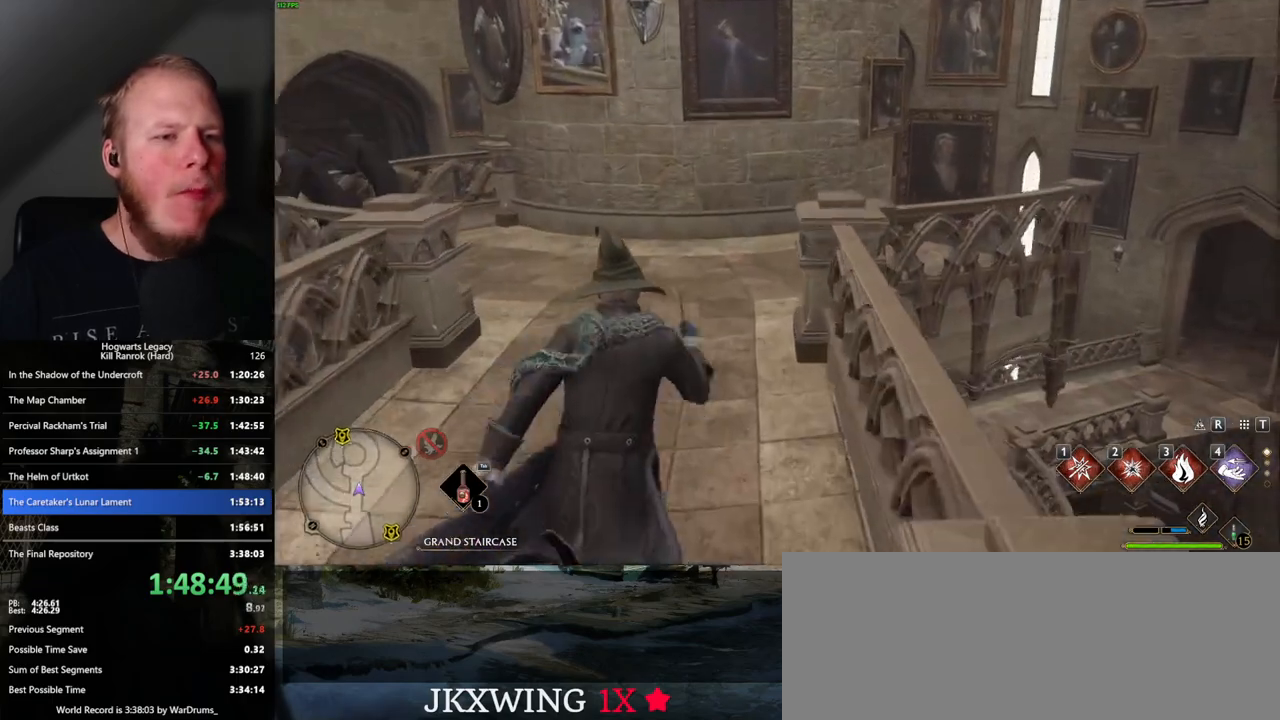
{"keys": ["w"], "mouse": [], "events": []}
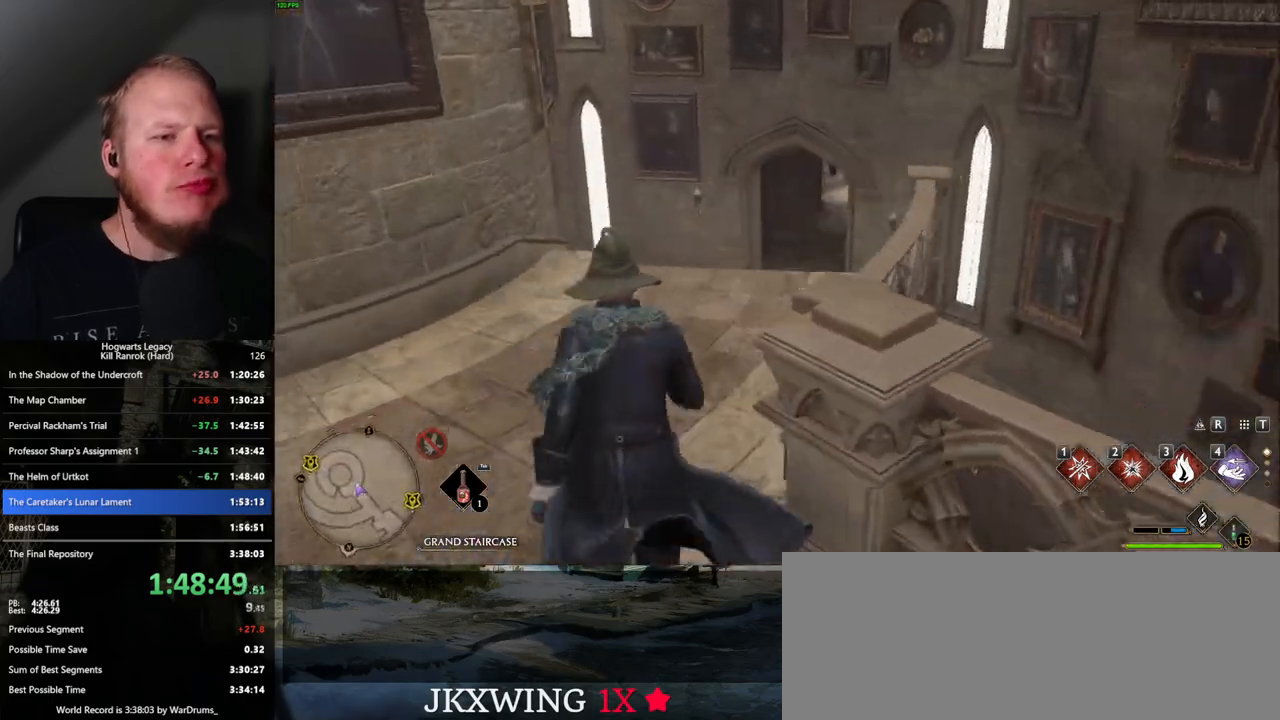
{"keys": ["w"], "mouse": [], "events": []}
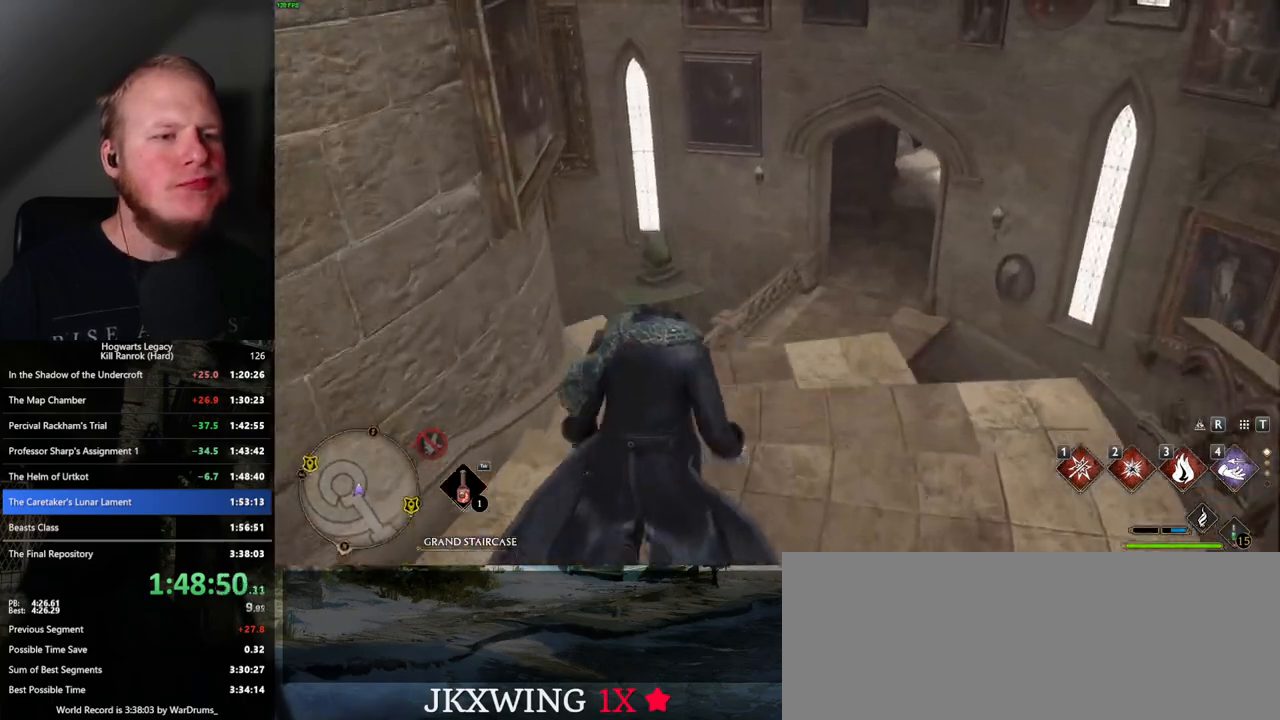
{"keys": ["w"], "mouse": [], "events": []}
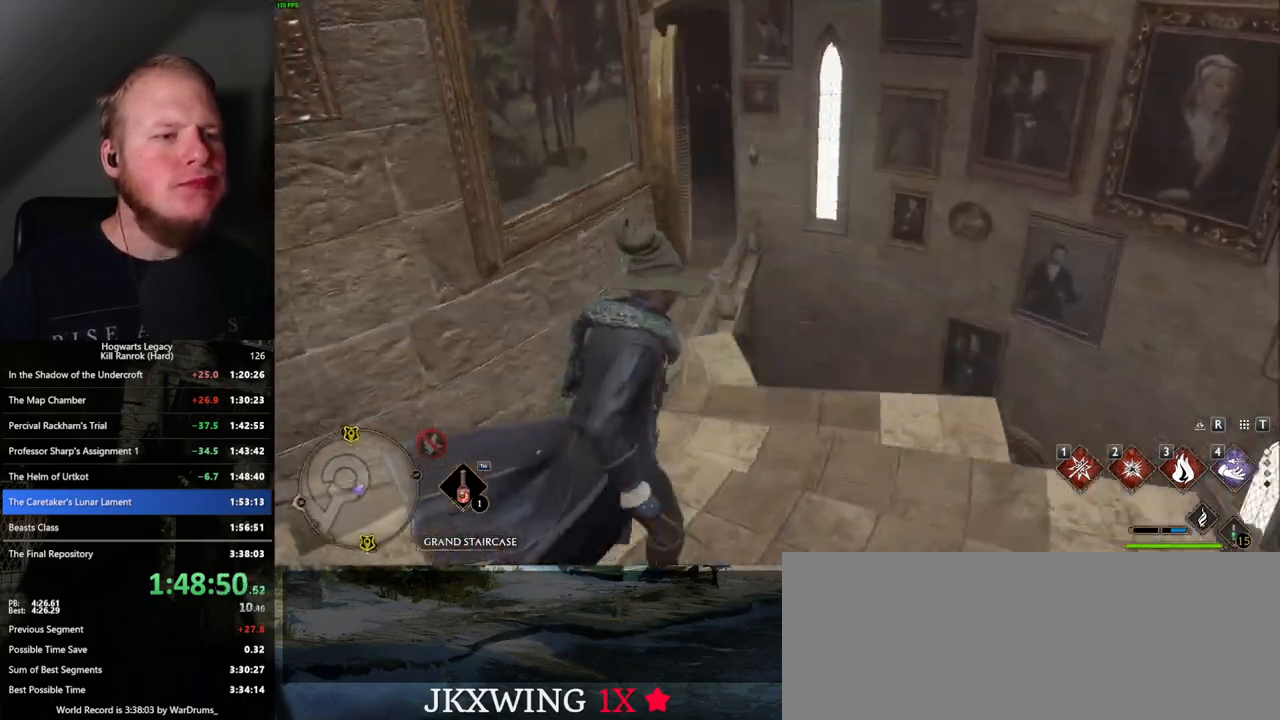
{"keys": ["w"], "mouse": [], "events": []}
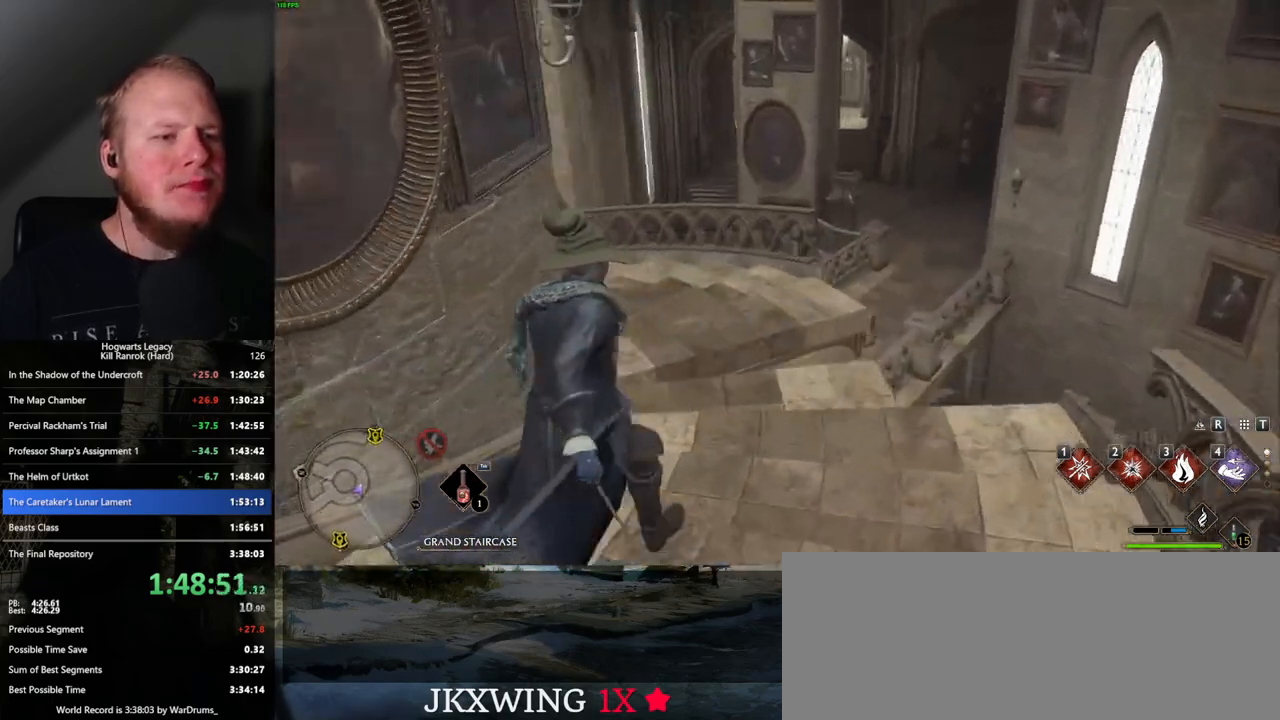
{"keys": ["w"], "mouse": [], "events": []}
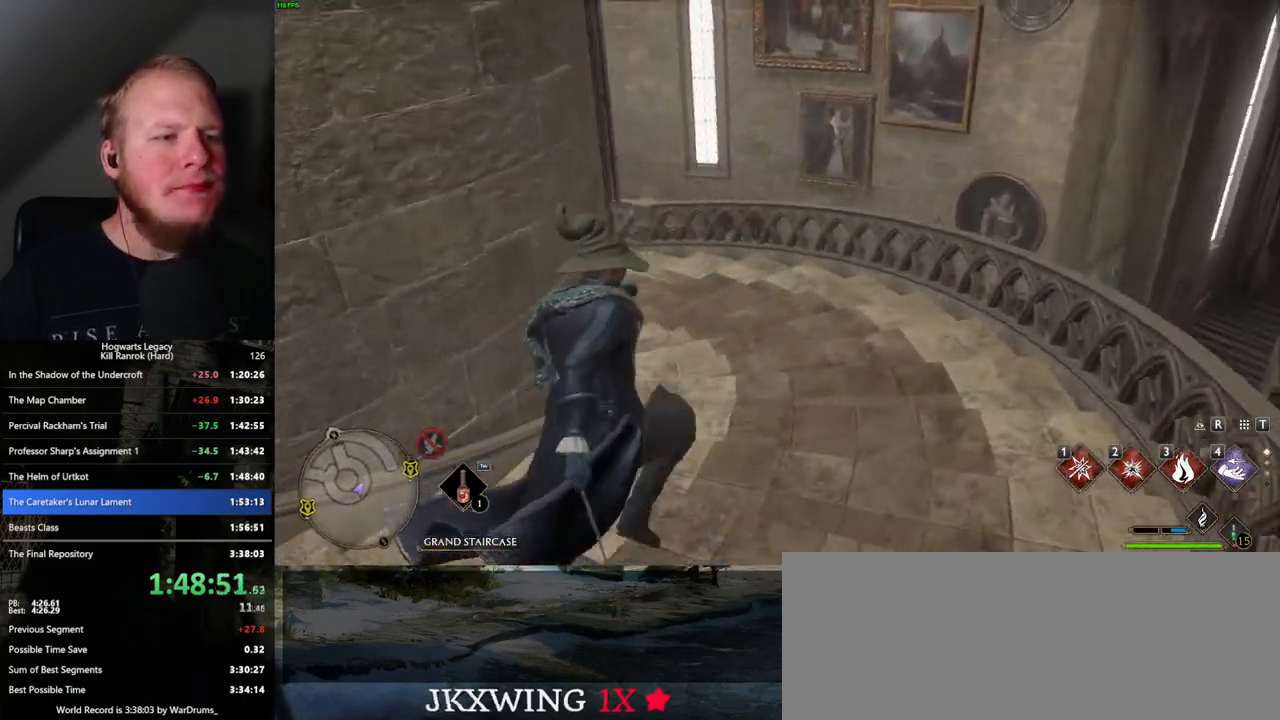
{"keys": ["w"], "mouse": [], "events": []}
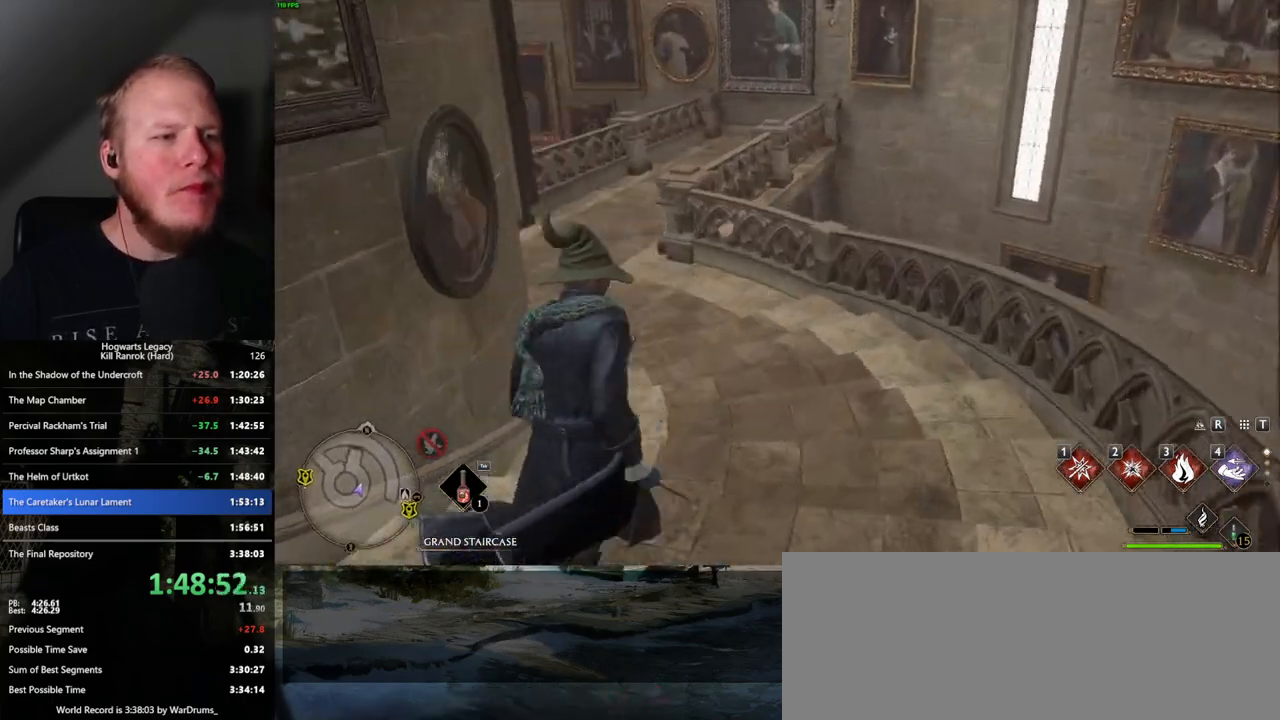
{"keys": ["w"], "mouse": [], "events": []}
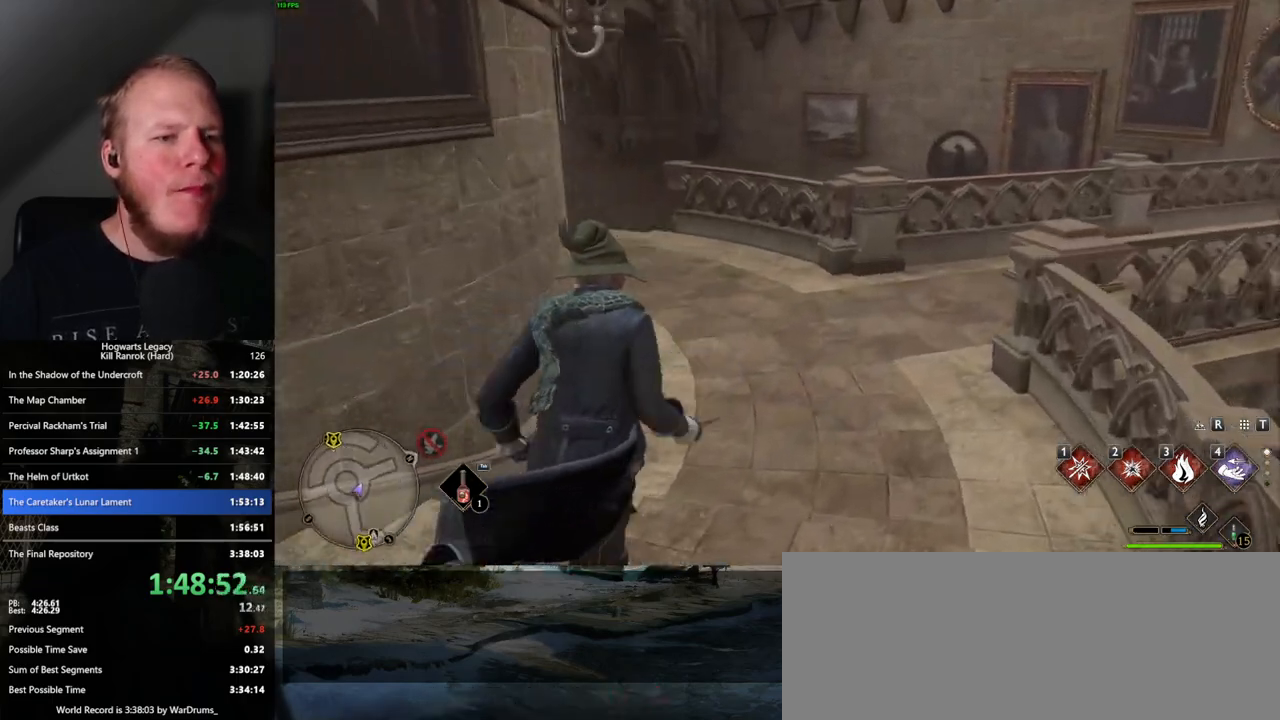
{"keys": ["w"], "mouse": [], "events": []}
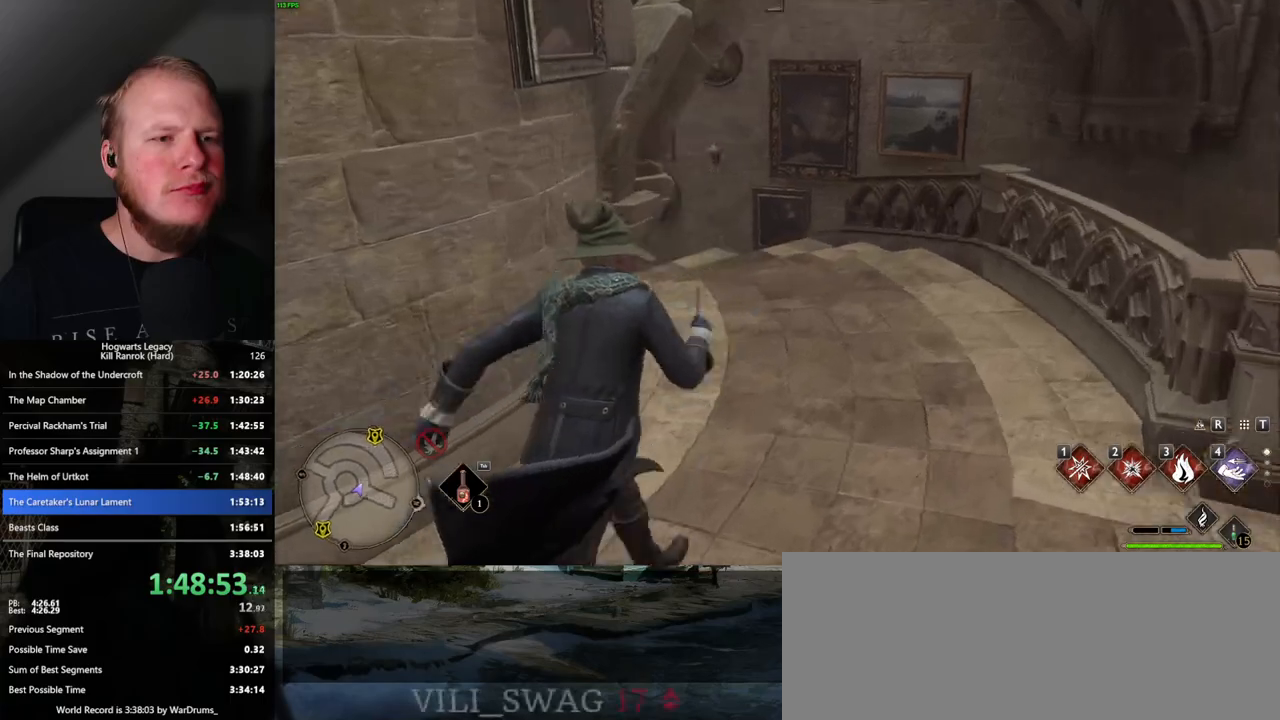
{"keys": ["w"], "mouse": [], "events": []}
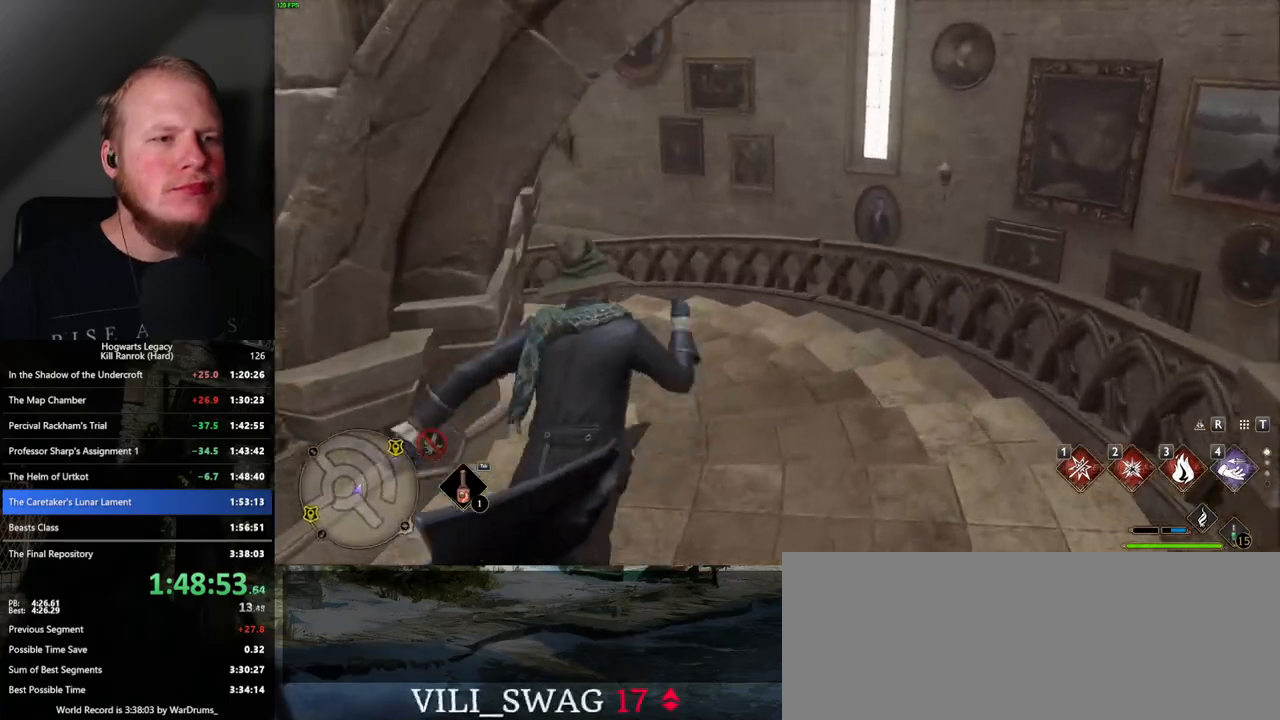
{"keys": ["w"], "mouse": [], "events": []}
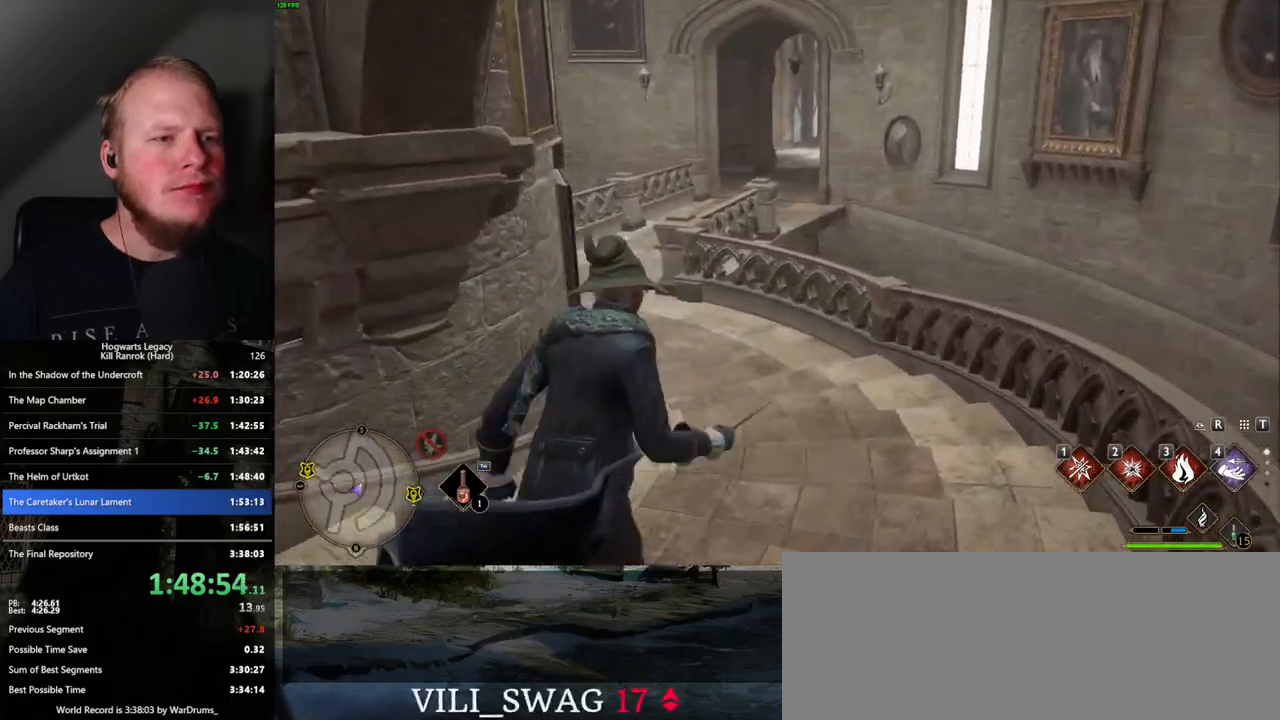
{"keys": ["w"], "mouse": [], "events": []}
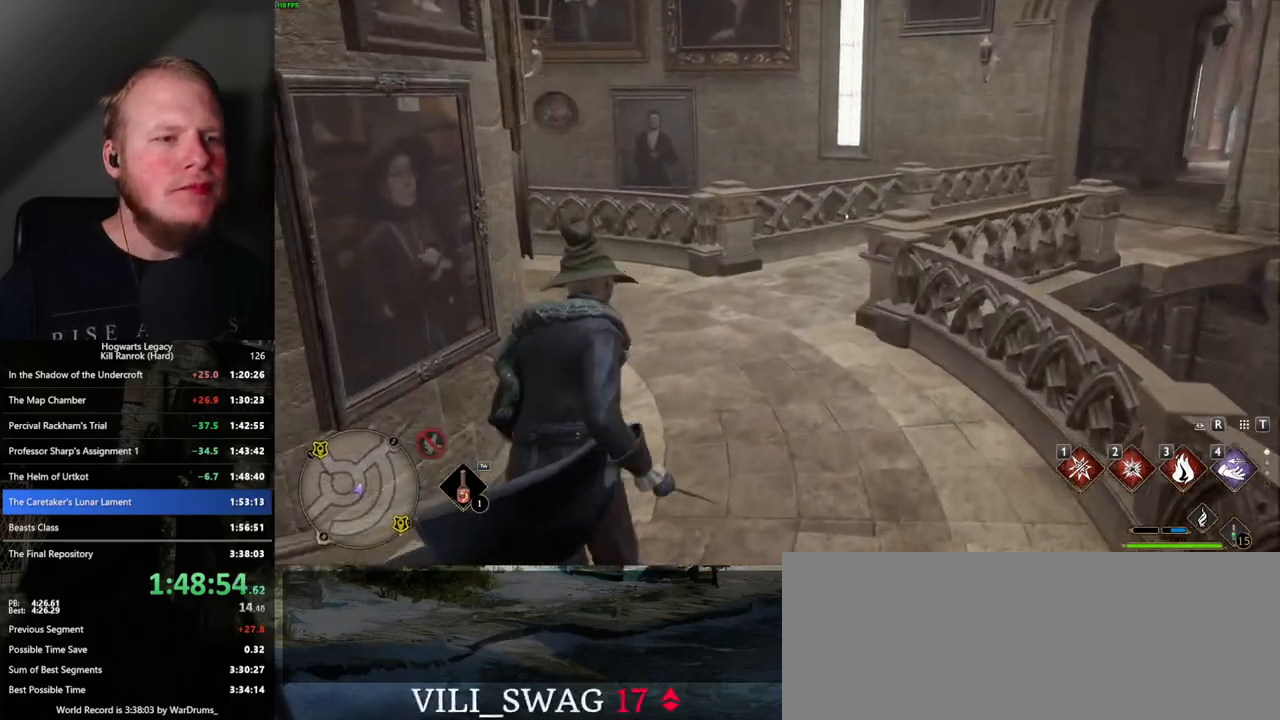
{"keys": ["w"], "mouse": [], "events": []}
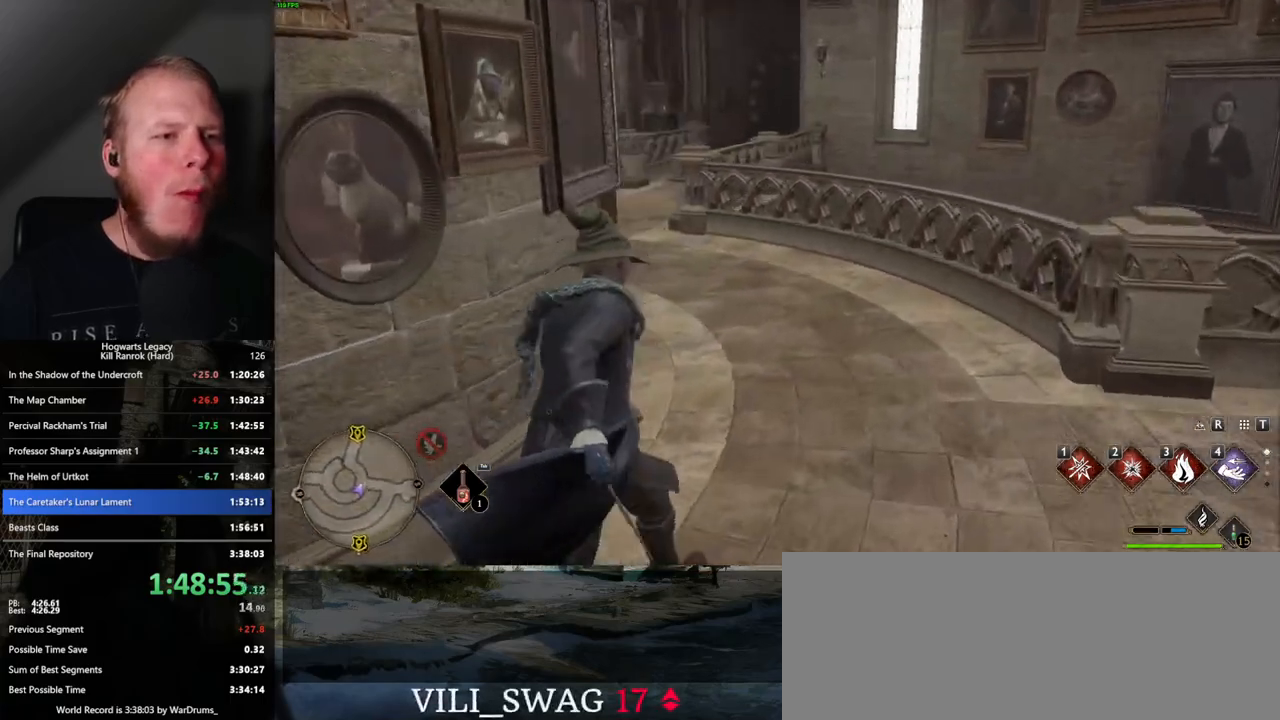
{"keys": ["w"], "mouse": [], "events": []}
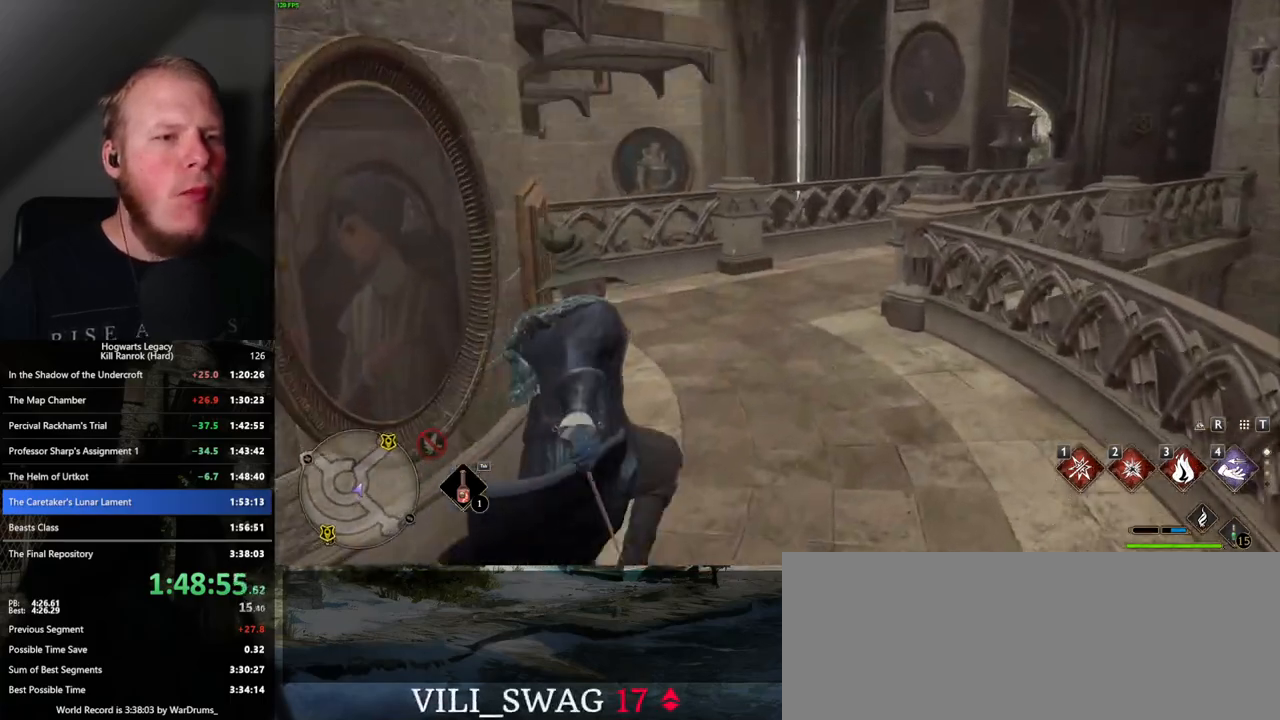
{"keys": ["w"], "mouse": [], "events": []}